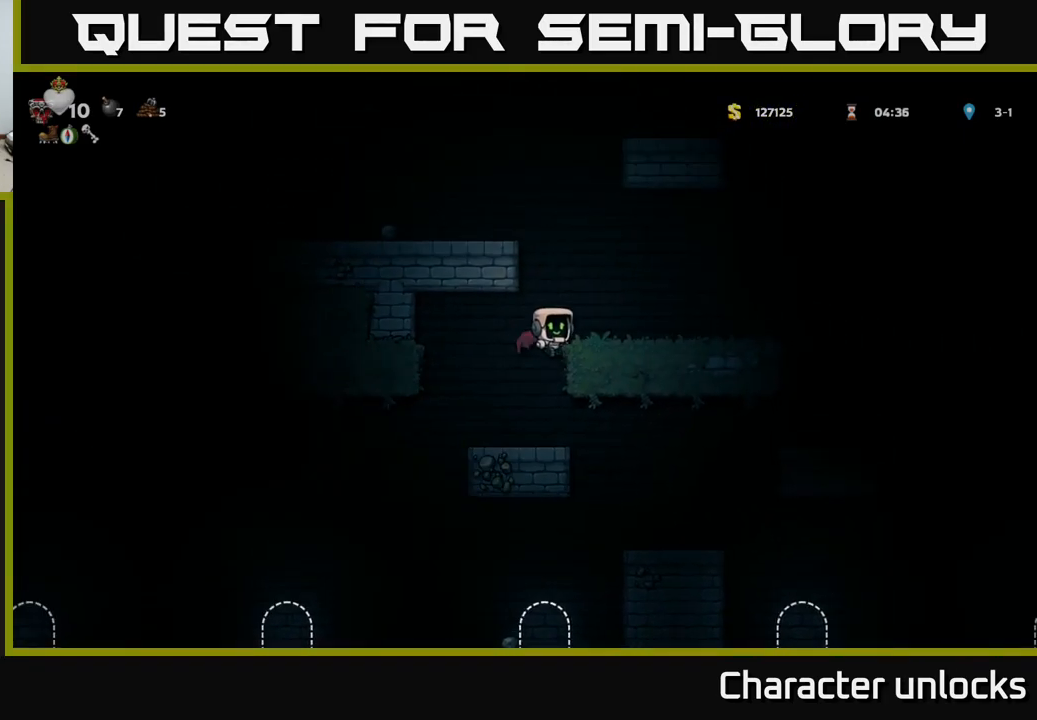
Gameplay with a controller (Xbox layout); each line is a JSON object with the inputs held at the frame after it. "events" lists button and stick changes between this image and that frame as [ms after this image, input, new state], when the widget could be followed in between. Not read: left_stick right_stick.
{"buttons": ["A", "DPAD_LEFT"], "events": [[66, "A", "up"], [199, "DPAD_RIGHT", "up"], [366, "DPAD_LEFT", "down"], [483, "A", "down"]]}
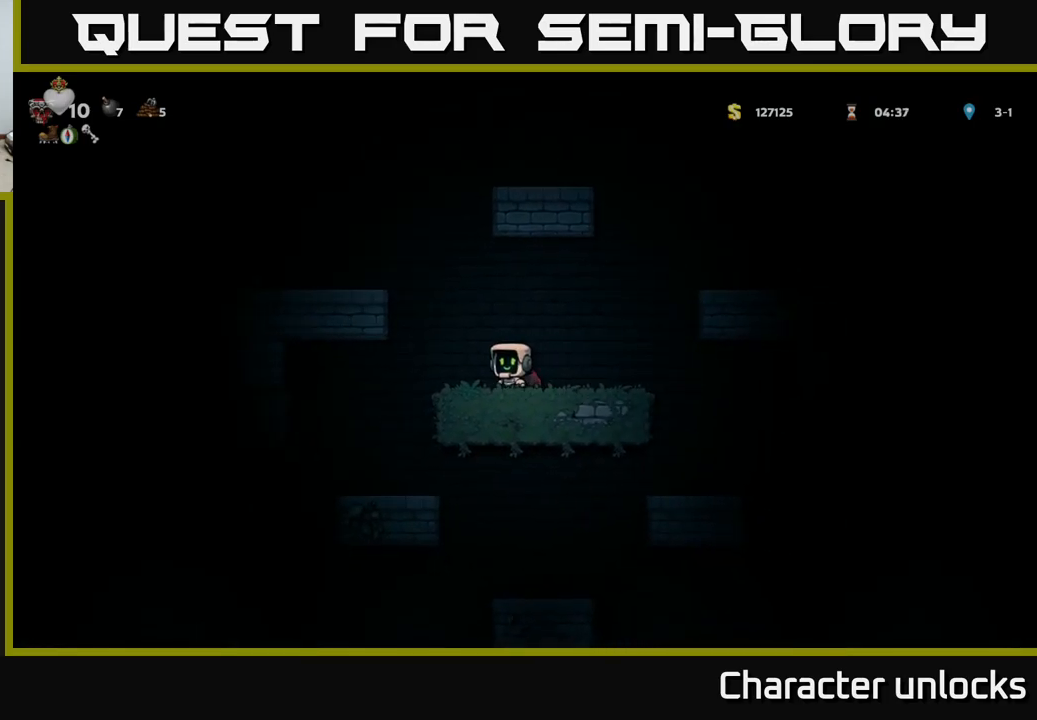
{"buttons": [], "events": [[33, "A", "up"], [100, "A", "down"], [250, "A", "up"], [483, "DPAD_LEFT", "up"]]}
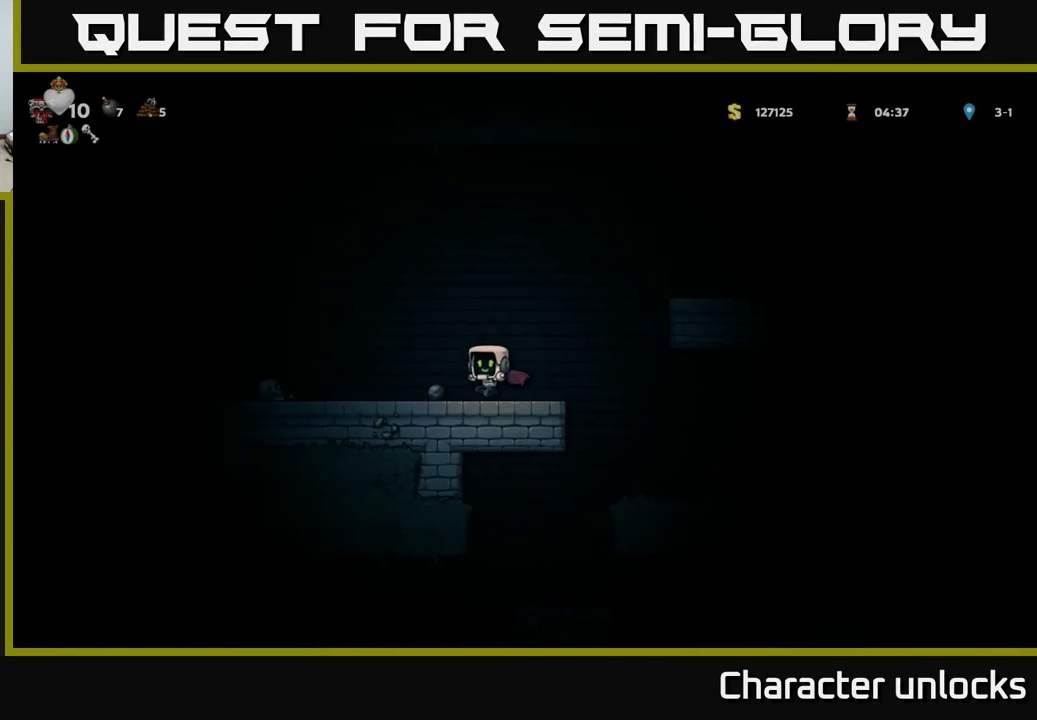
{"buttons": ["DPAD_LEFT"], "events": [[117, "DPAD_DOWN", "down"], [350, "X", "down"], [433, "DPAD_LEFT", "down"], [450, "DPAD_DOWN", "up"], [450, "X", "up"]]}
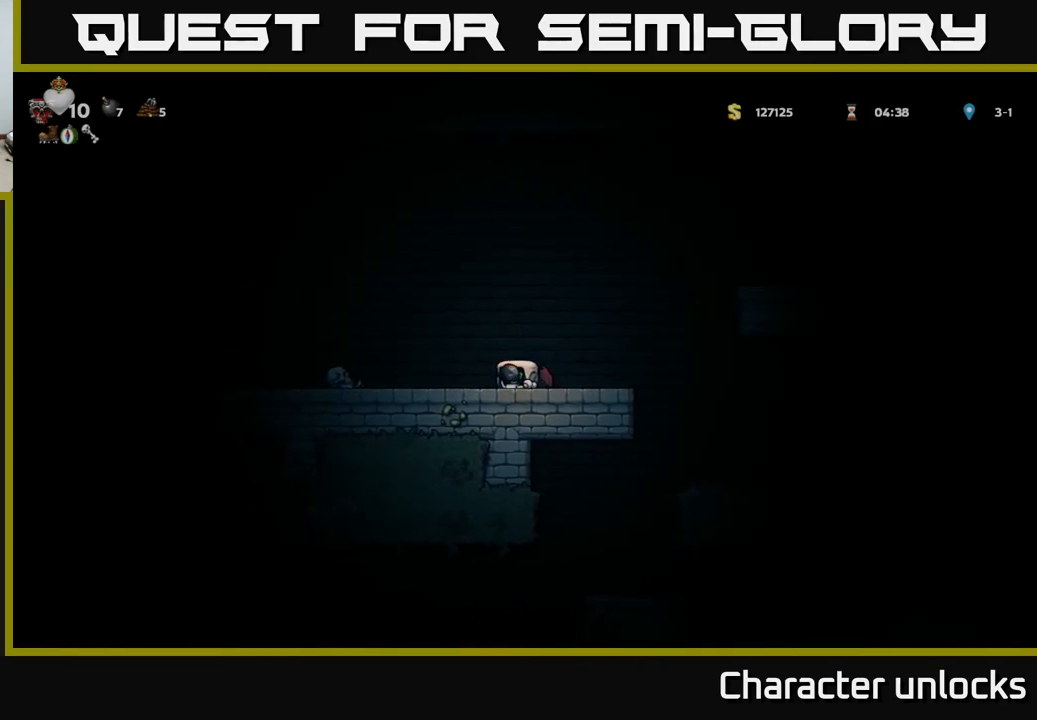
{"buttons": ["DPAD_LEFT"], "events": [[67, "A", "down"], [233, "A", "up"], [283, "A", "down"], [400, "A", "up"]]}
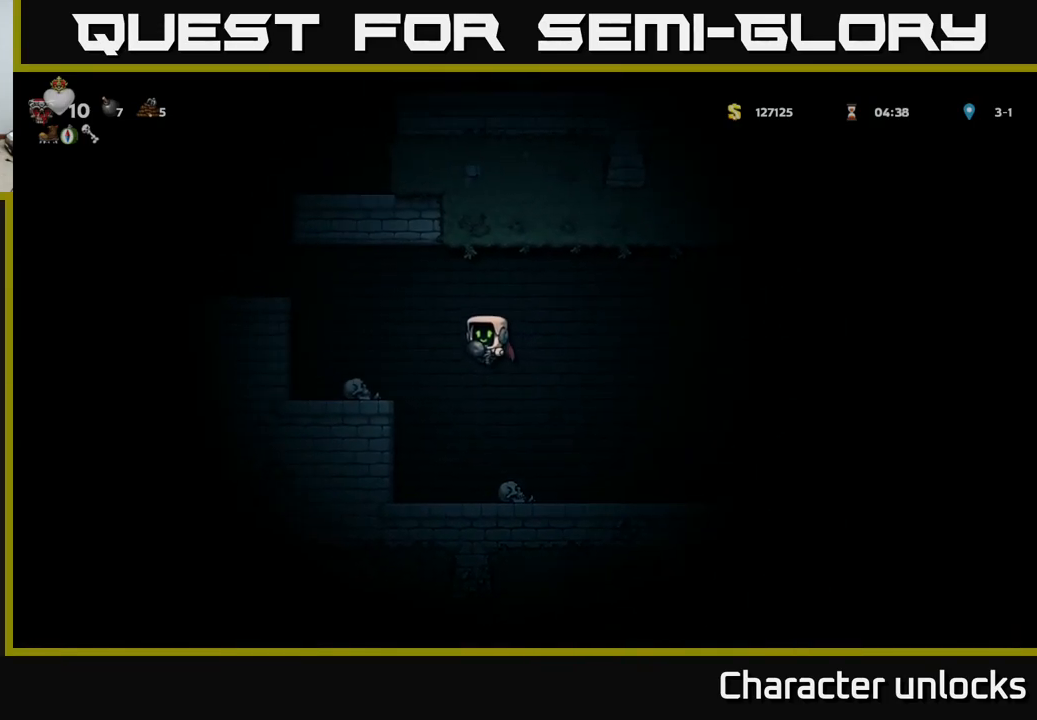
{"buttons": ["DPAD_LEFT"], "events": [[233, "DPAD_LEFT", "up"], [333, "A", "down"], [483, "DPAD_LEFT", "down"], [500, "A", "up"]]}
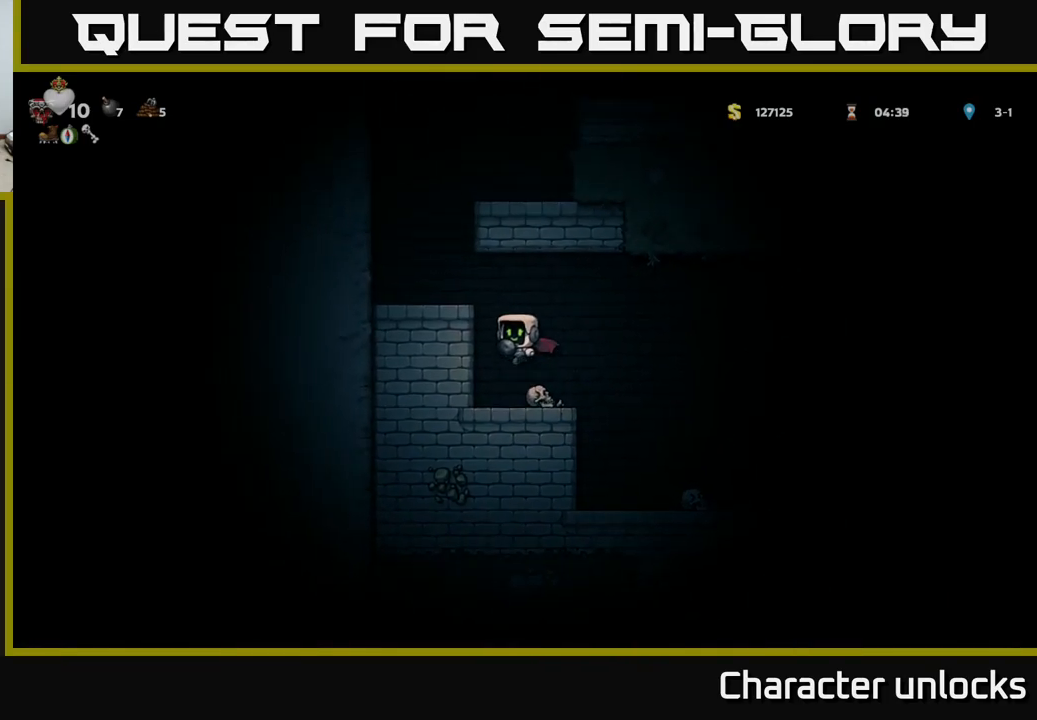
{"buttons": ["A"], "events": [[67, "A", "down"], [200, "A", "up"], [350, "DPAD_LEFT", "up"], [483, "A", "down"]]}
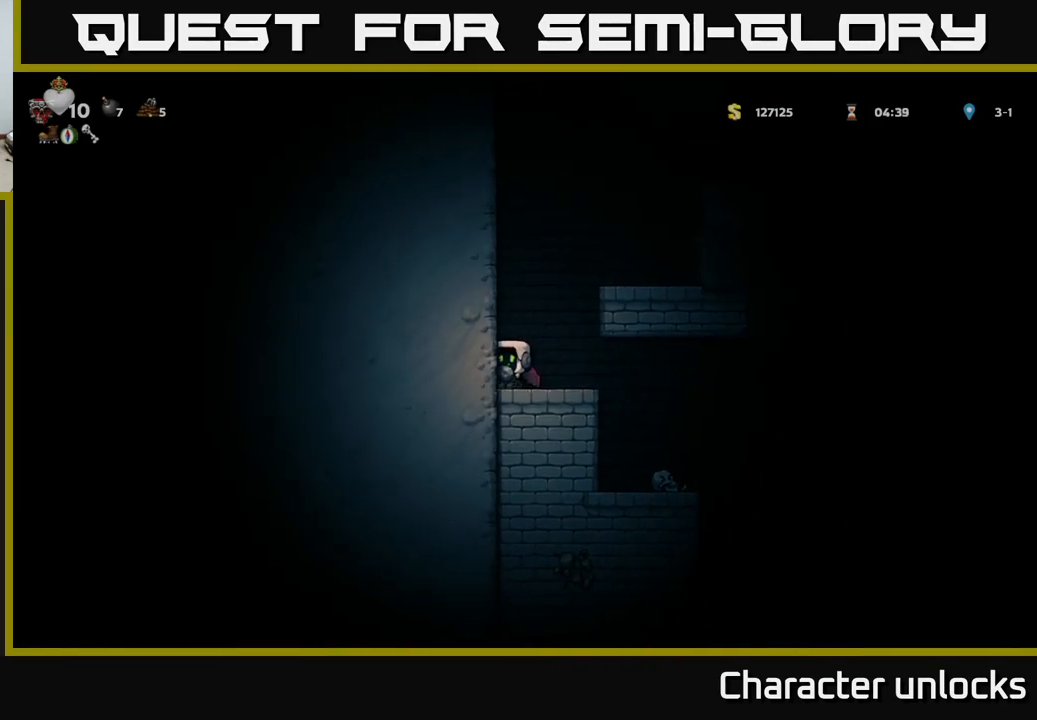
{"buttons": [], "events": [[50, "DPAD_RIGHT", "down"], [133, "A", "up"], [167, "A", "down"], [333, "A", "up"], [433, "DPAD_RIGHT", "up"]]}
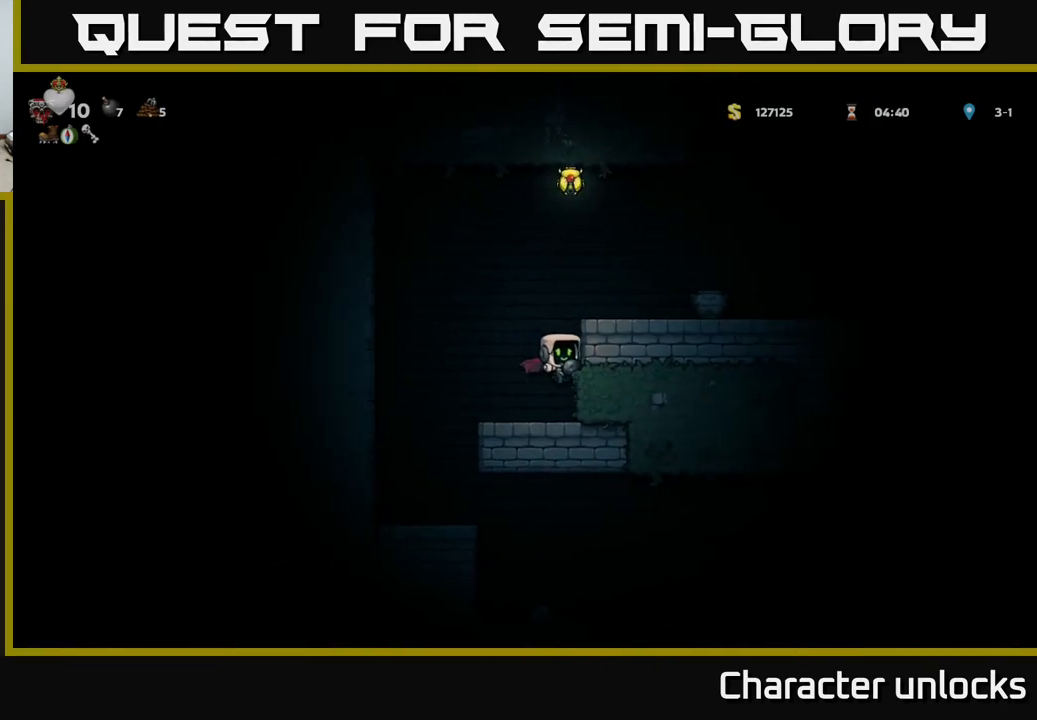
{"buttons": ["A", "DPAD_RIGHT"], "events": [[233, "A", "down"], [317, "A", "up"], [400, "A", "down"], [500, "DPAD_RIGHT", "down"]]}
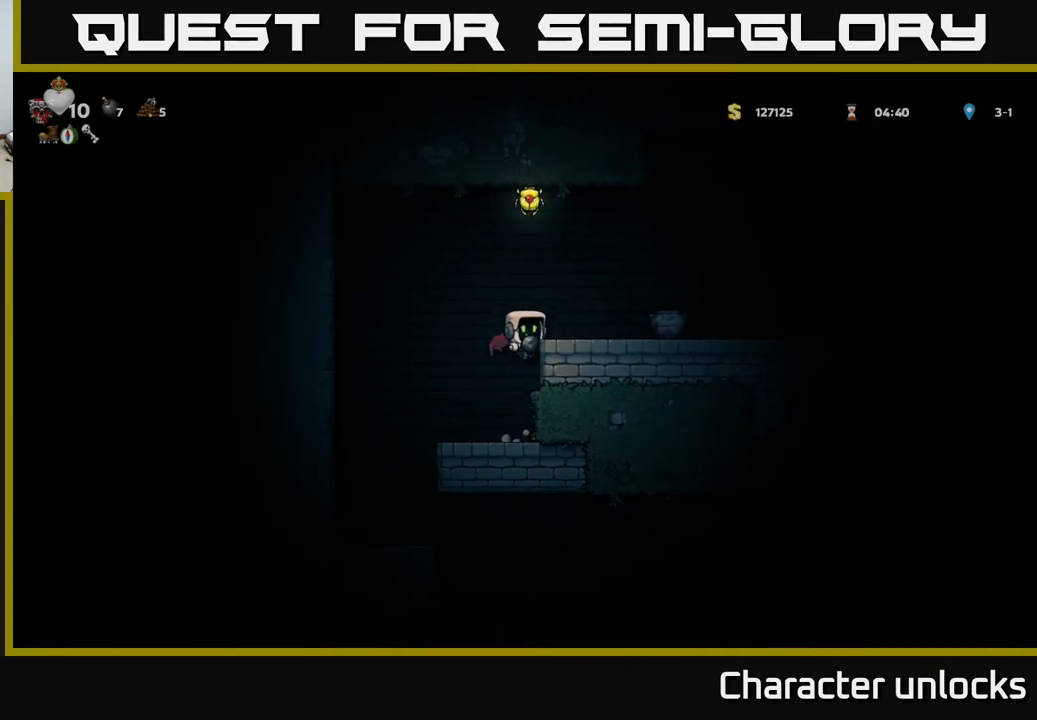
{"buttons": ["A", "DPAD_LEFT"], "events": [[17, "A", "up"], [150, "DPAD_RIGHT", "up"], [400, "A", "down"], [467, "DPAD_LEFT", "down"]]}
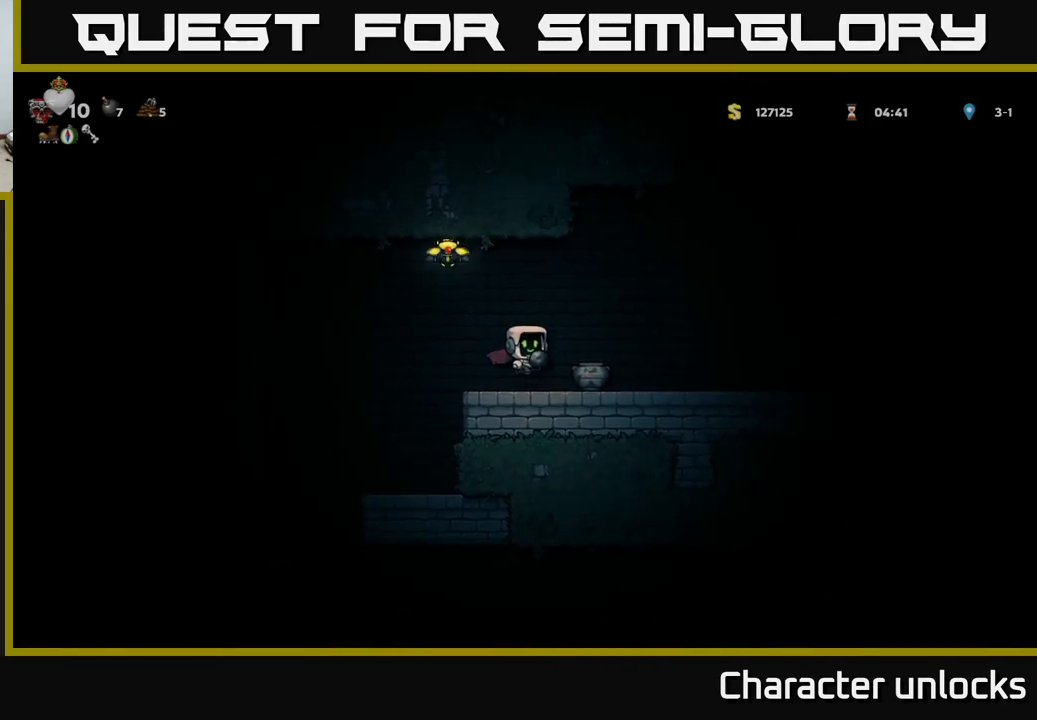
{"buttons": ["X", "DPAD_DOWN"], "events": [[17, "A", "up"], [83, "A", "down"], [117, "DPAD_LEFT", "up"], [167, "DPAD_RIGHT", "down"], [267, "A", "up"], [283, "DPAD_DOWN", "down"], [283, "DPAD_RIGHT", "up"], [483, "X", "down"]]}
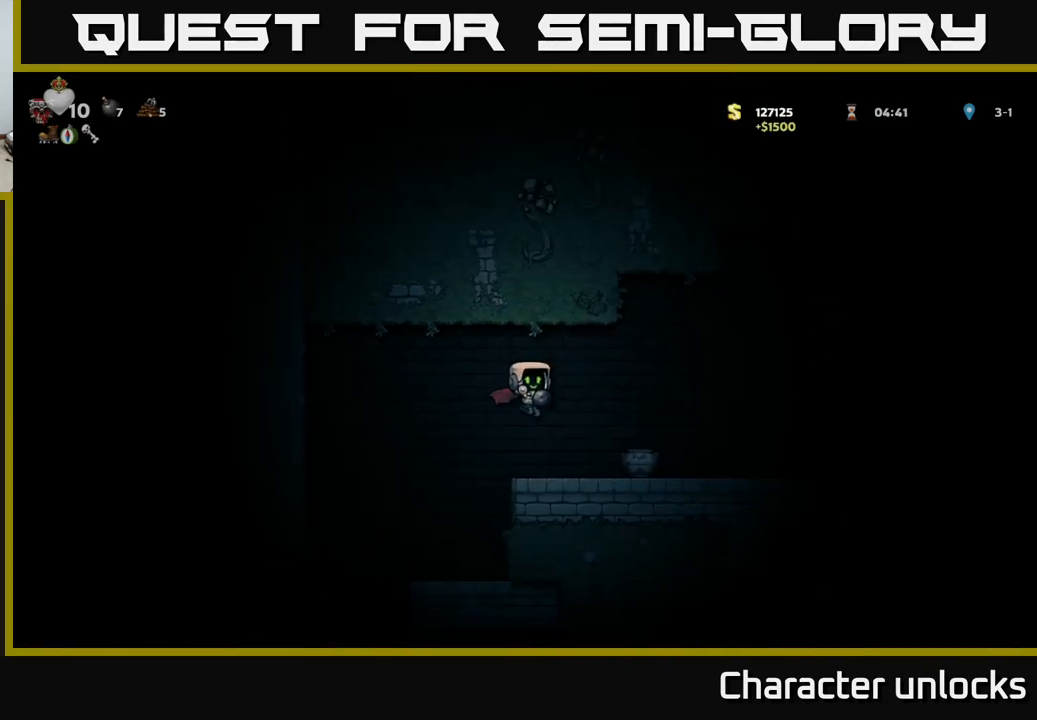
{"buttons": ["DPAD_RIGHT"], "events": [[67, "X", "up"], [117, "DPAD_DOWN", "up"], [400, "DPAD_RIGHT", "down"]]}
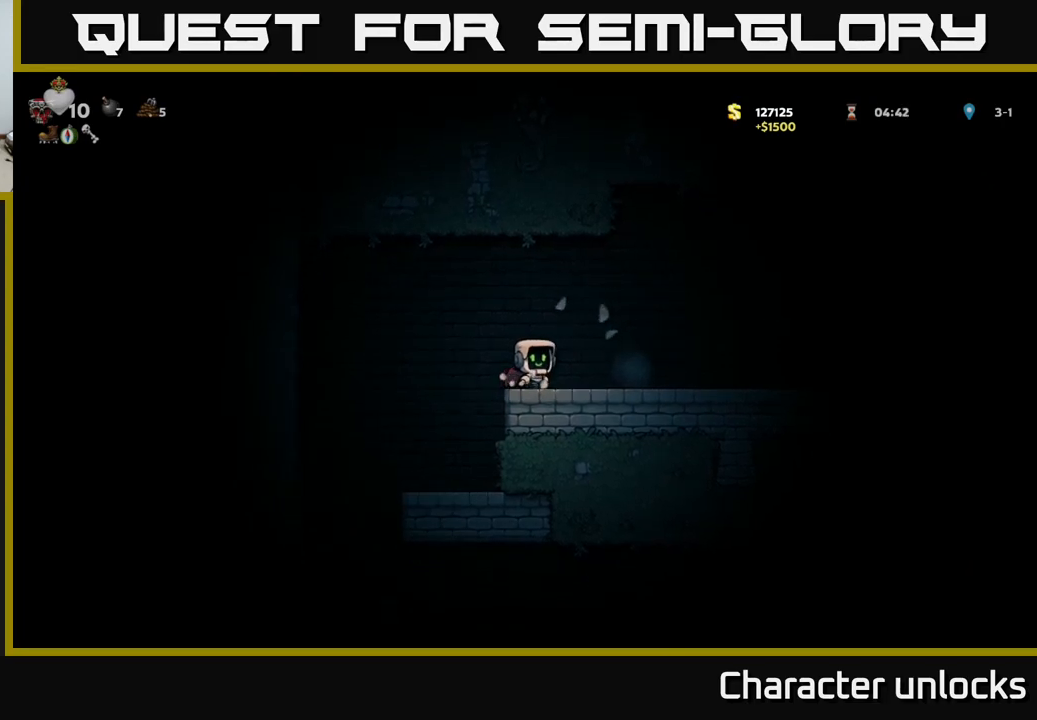
{"buttons": ["A", "DPAD_RIGHT"], "events": [[384, "A", "down"]]}
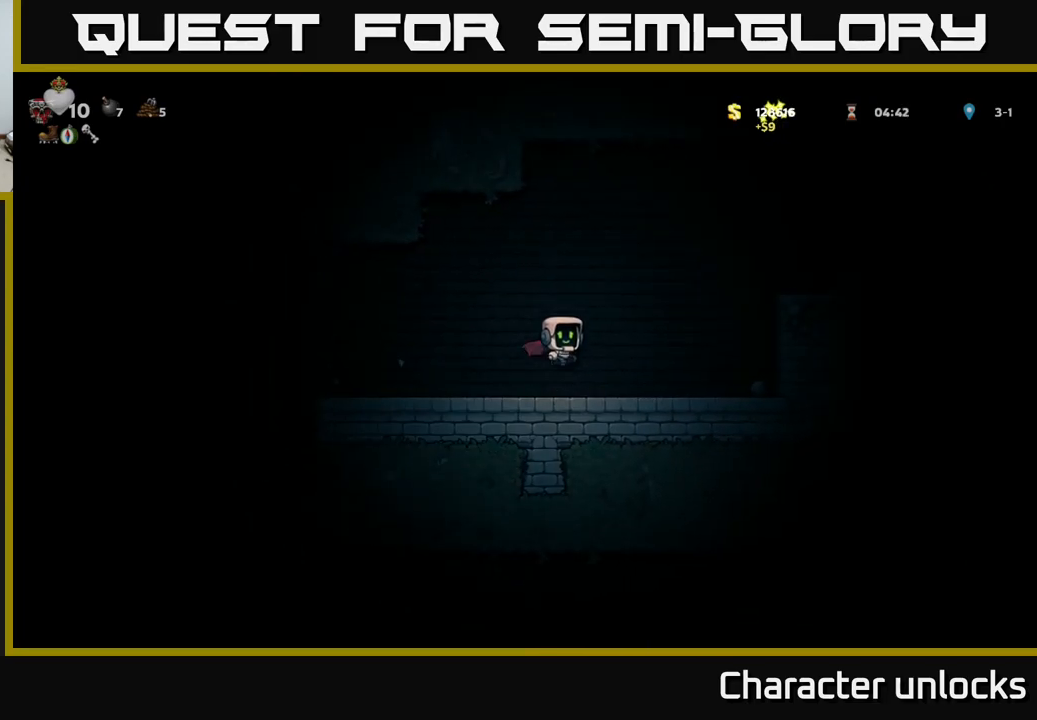
{"buttons": [], "events": [[117, "A", "up"], [184, "DPAD_RIGHT", "up"], [400, "DPAD_RIGHT", "down"], [484, "DPAD_RIGHT", "up"]]}
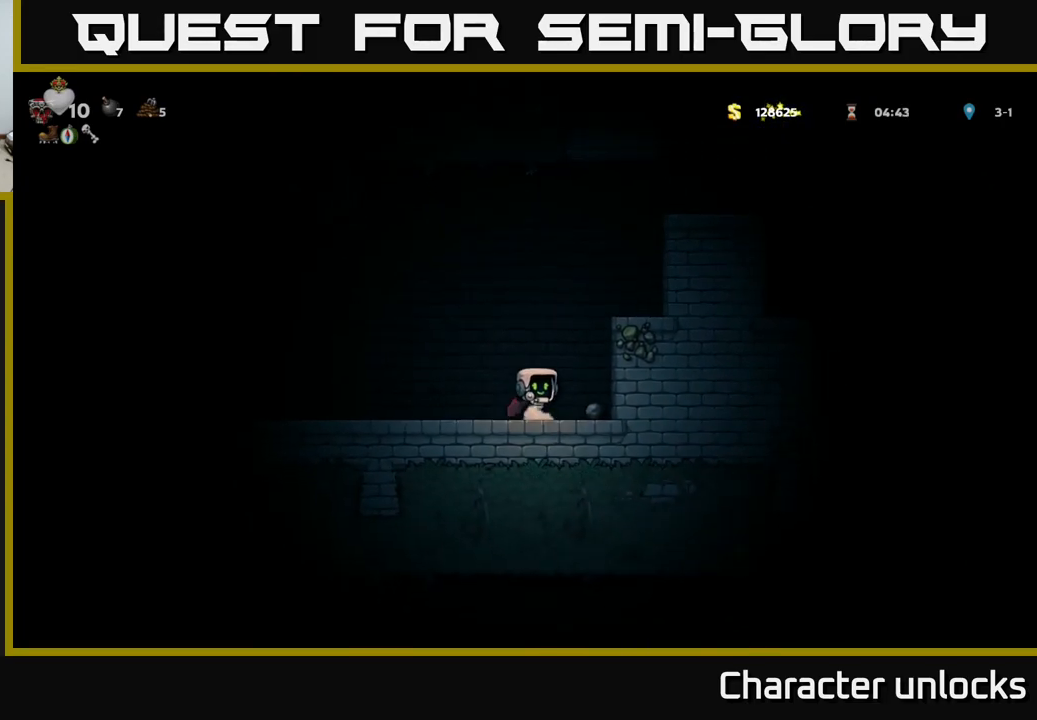
{"buttons": [], "events": [[34, "A", "down"], [134, "A", "up"], [167, "A", "down"], [300, "DPAD_RIGHT", "down"], [350, "A", "up"], [484, "DPAD_RIGHT", "up"]]}
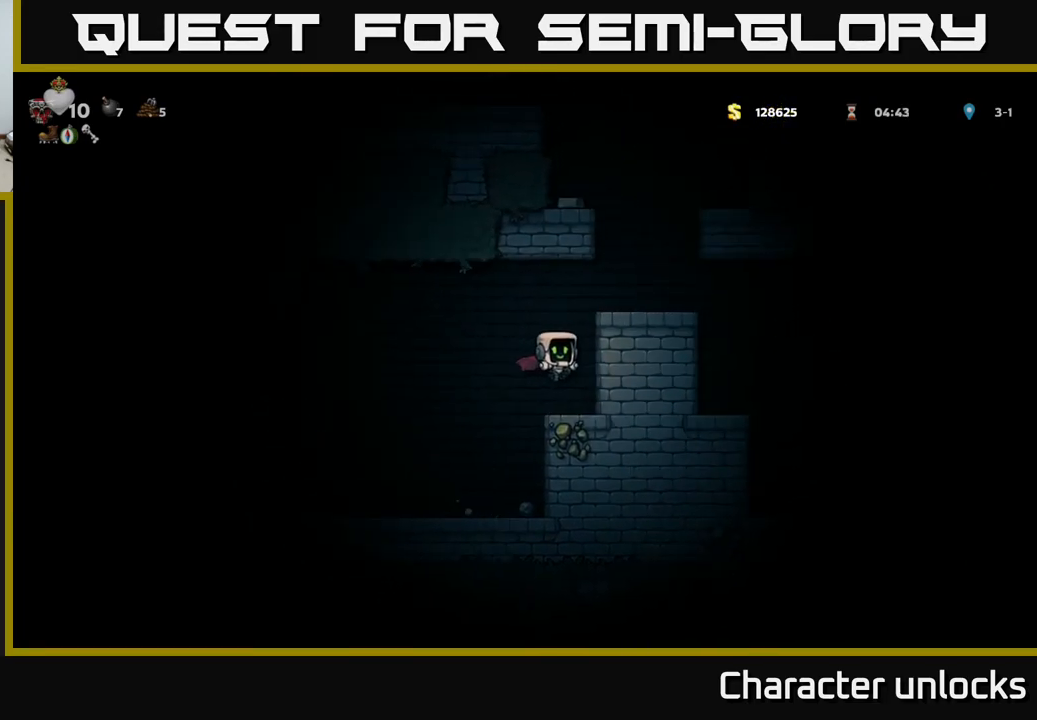
{"buttons": ["A", "DPAD_RIGHT"], "events": [[217, "A", "down"], [317, "A", "up"], [384, "A", "down"], [467, "DPAD_RIGHT", "down"]]}
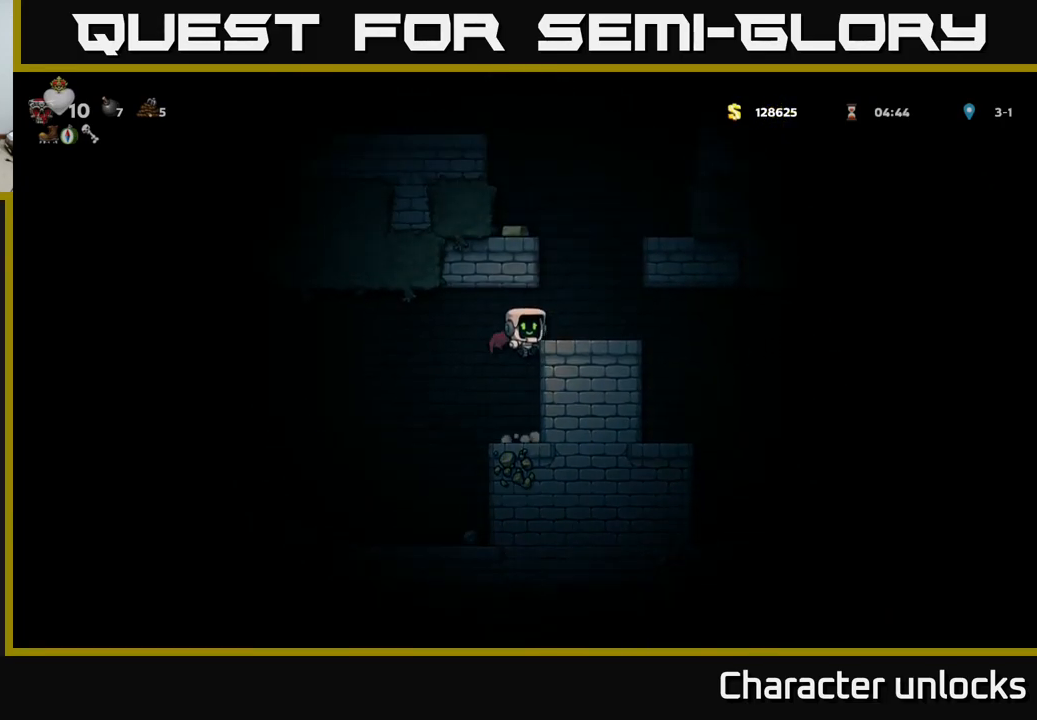
{"buttons": ["A", "DPAD_LEFT"], "events": [[17, "A", "up"], [167, "DPAD_RIGHT", "up"], [317, "A", "down"], [417, "DPAD_LEFT", "down"], [450, "A", "up"], [500, "A", "down"]]}
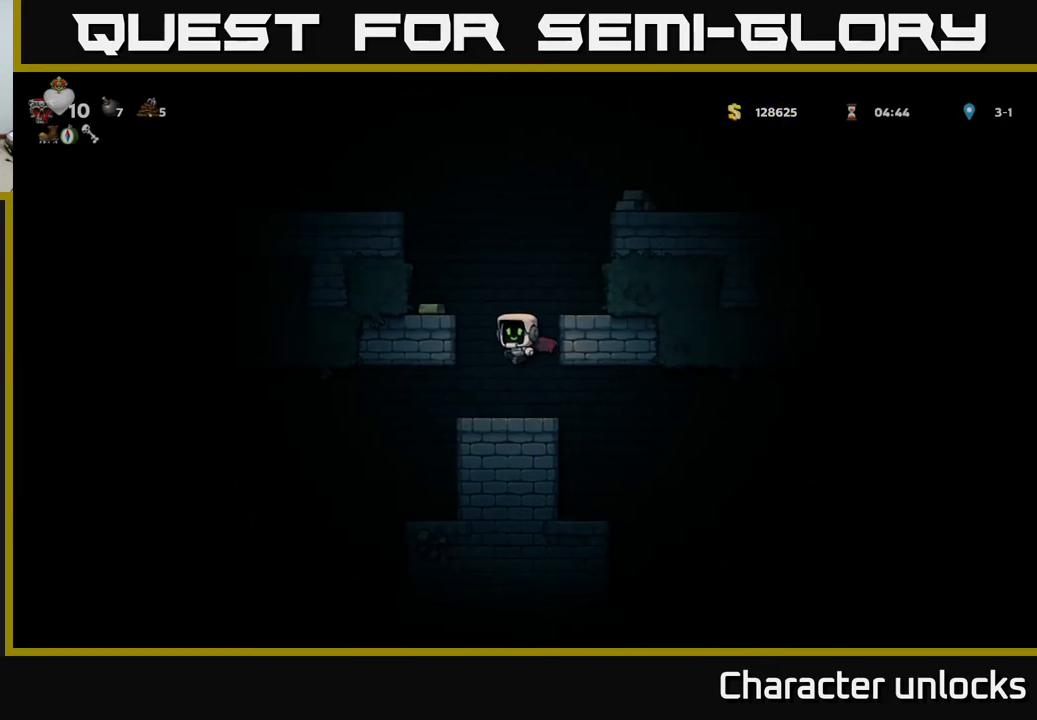
{"buttons": [], "events": [[117, "A", "up"], [184, "DPAD_LEFT", "up"]]}
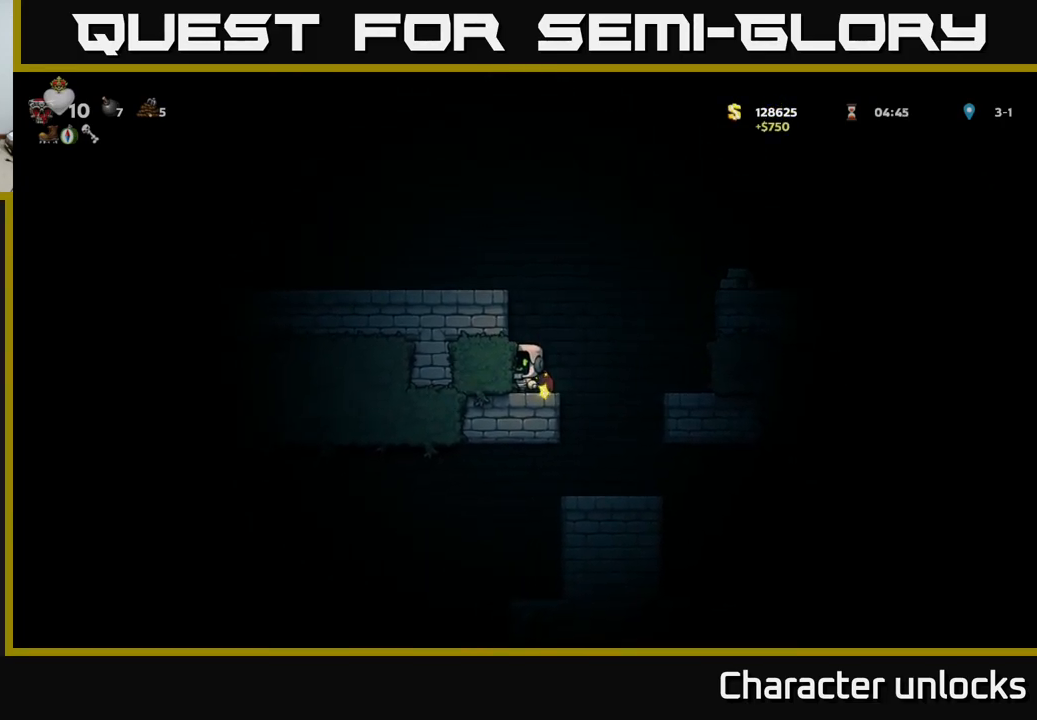
{"buttons": ["DPAD_RIGHT"], "events": [[34, "DPAD_RIGHT", "down"], [67, "A", "down"], [167, "A", "up"], [234, "A", "down"], [384, "A", "up"]]}
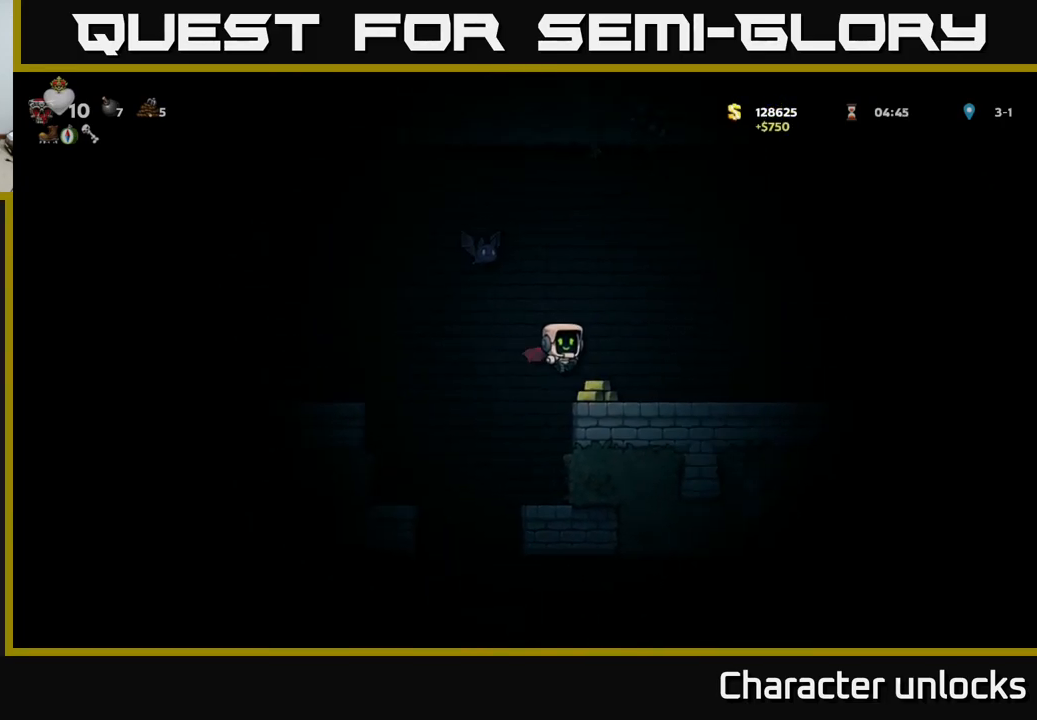
{"buttons": ["A"], "events": [[84, "DPAD_RIGHT", "up"], [217, "DPAD_LEFT", "down"], [350, "DPAD_LEFT", "up"], [500, "A", "down"]]}
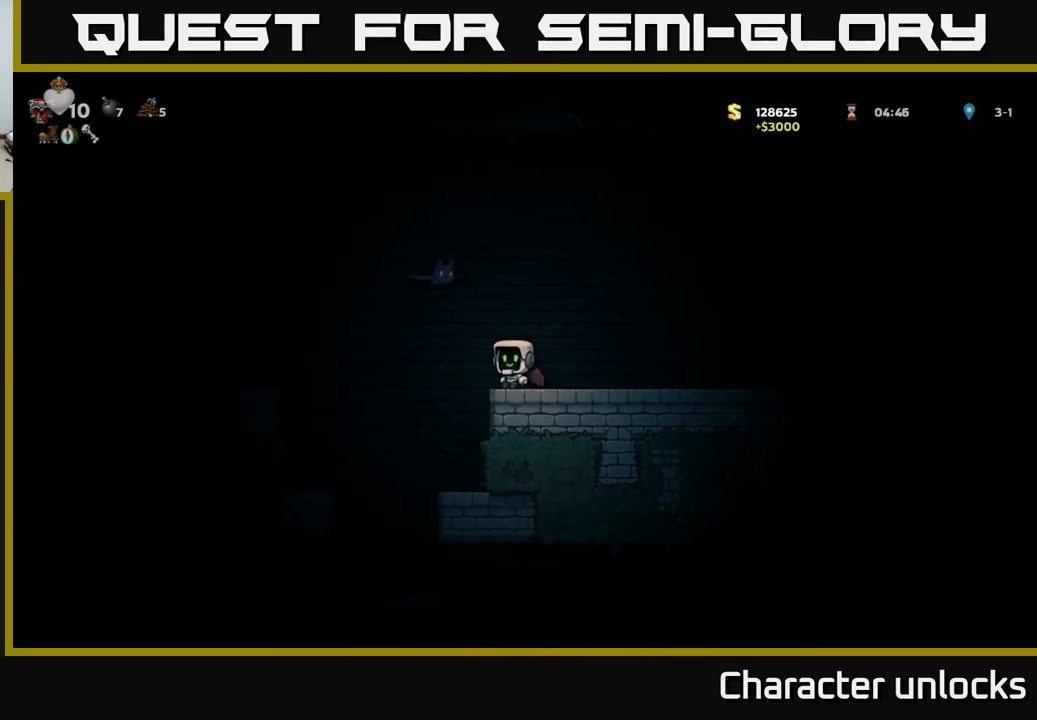
{"buttons": ["A", "DPAD_LEFT"], "events": [[67, "X", "down"], [200, "X", "up"], [250, "A", "up"], [417, "A", "down"], [417, "DPAD_LEFT", "down"]]}
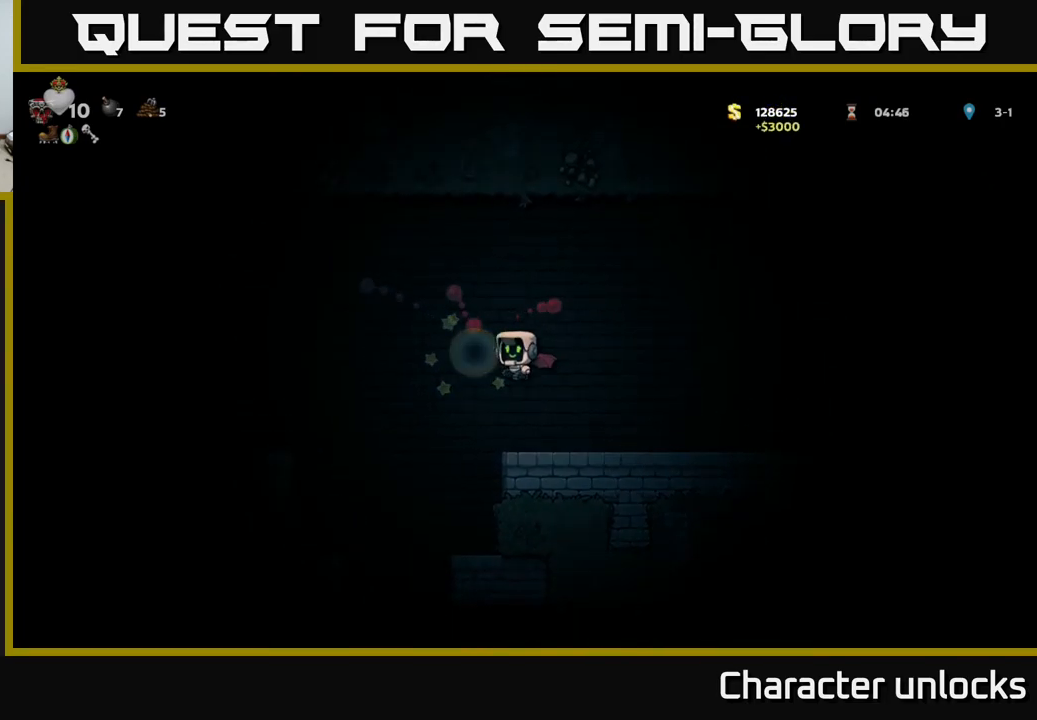
{"buttons": ["DPAD_RIGHT"], "events": [[50, "A", "up"], [150, "DPAD_LEFT", "up"], [167, "DPAD_RIGHT", "down"]]}
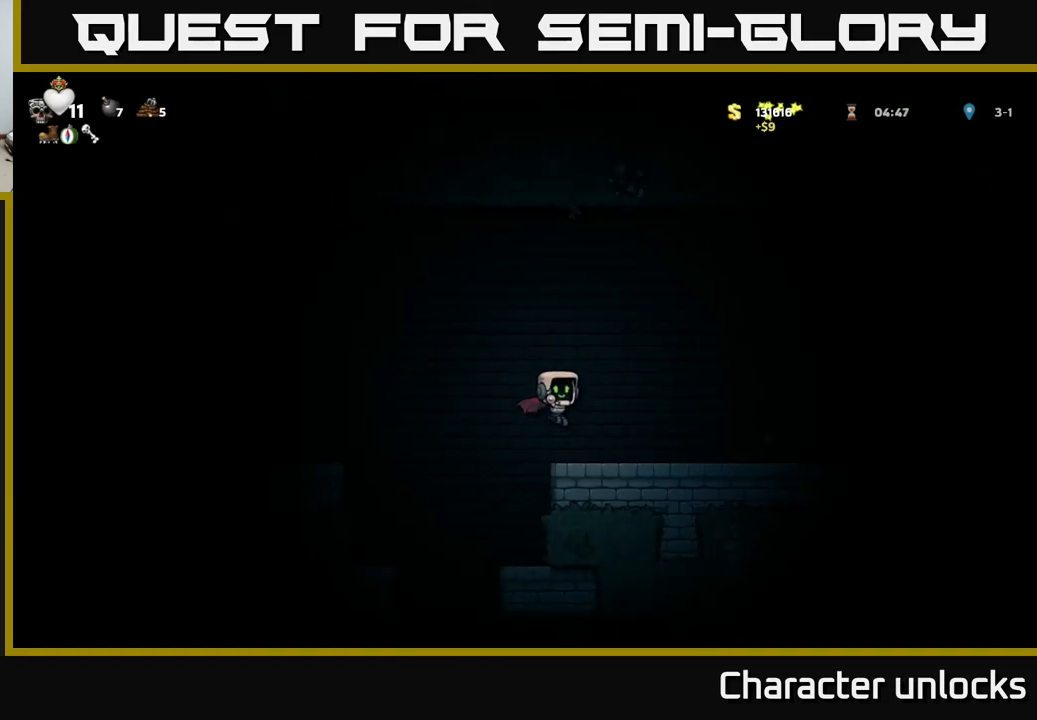
{"buttons": ["DPAD_RIGHT"], "events": []}
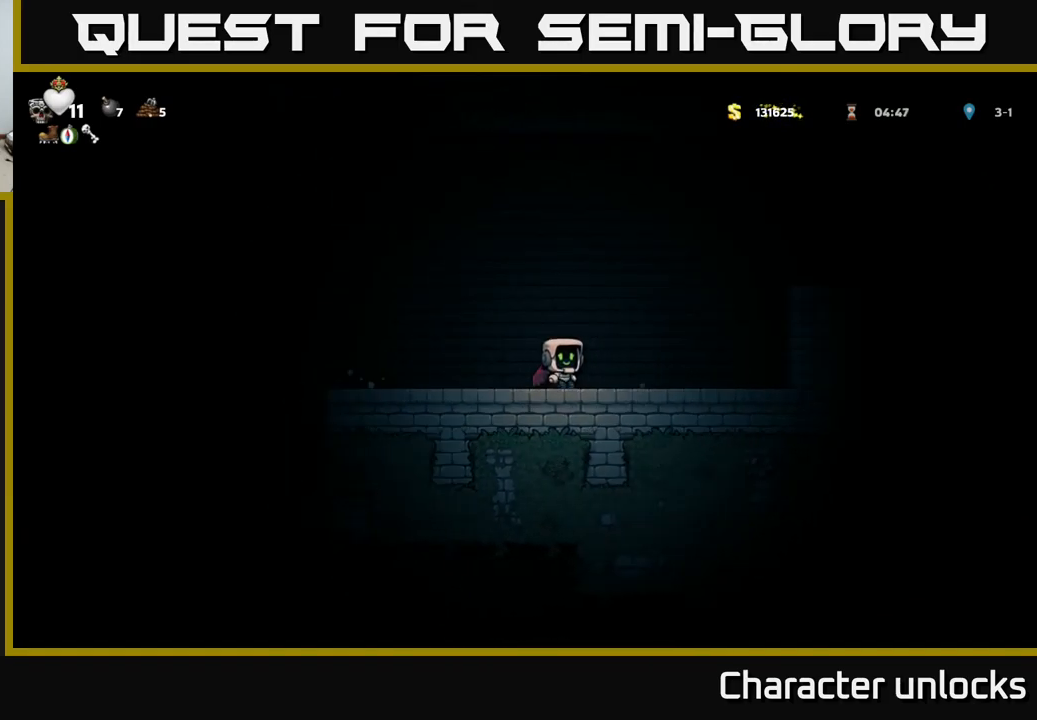
{"buttons": ["DPAD_LEFT"], "events": [[317, "DPAD_RIGHT", "up"], [350, "DPAD_LEFT", "down"]]}
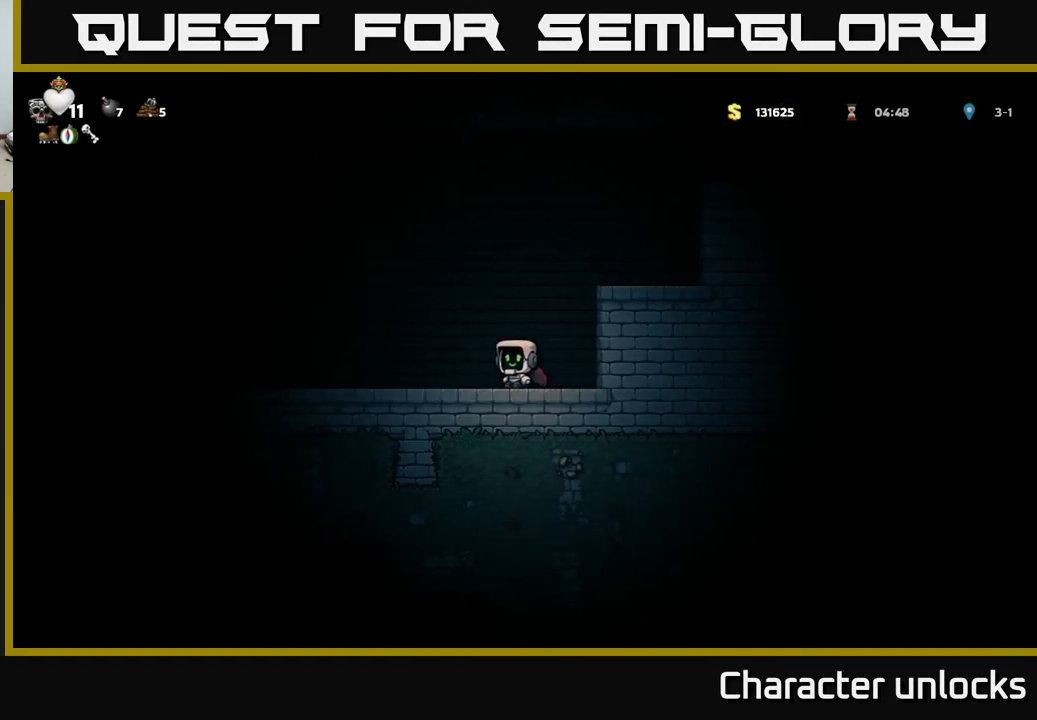
{"buttons": ["DPAD_LEFT"], "events": []}
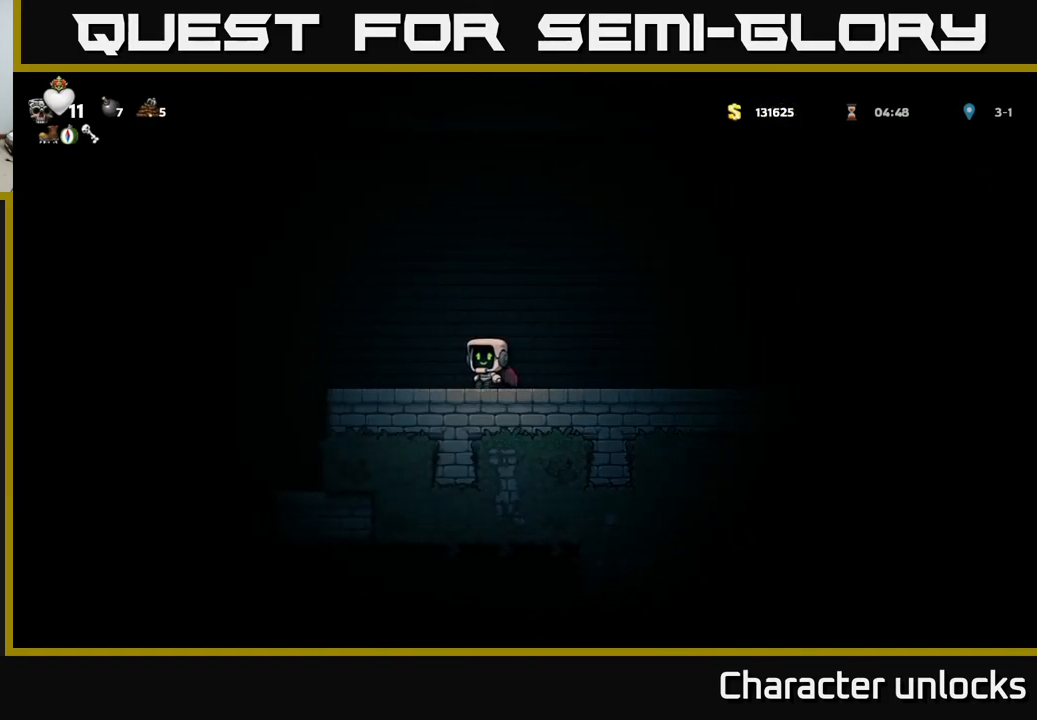
{"buttons": ["A", "DPAD_LEFT"], "events": [[233, "A", "down"], [333, "A", "up"], [400, "A", "down"]]}
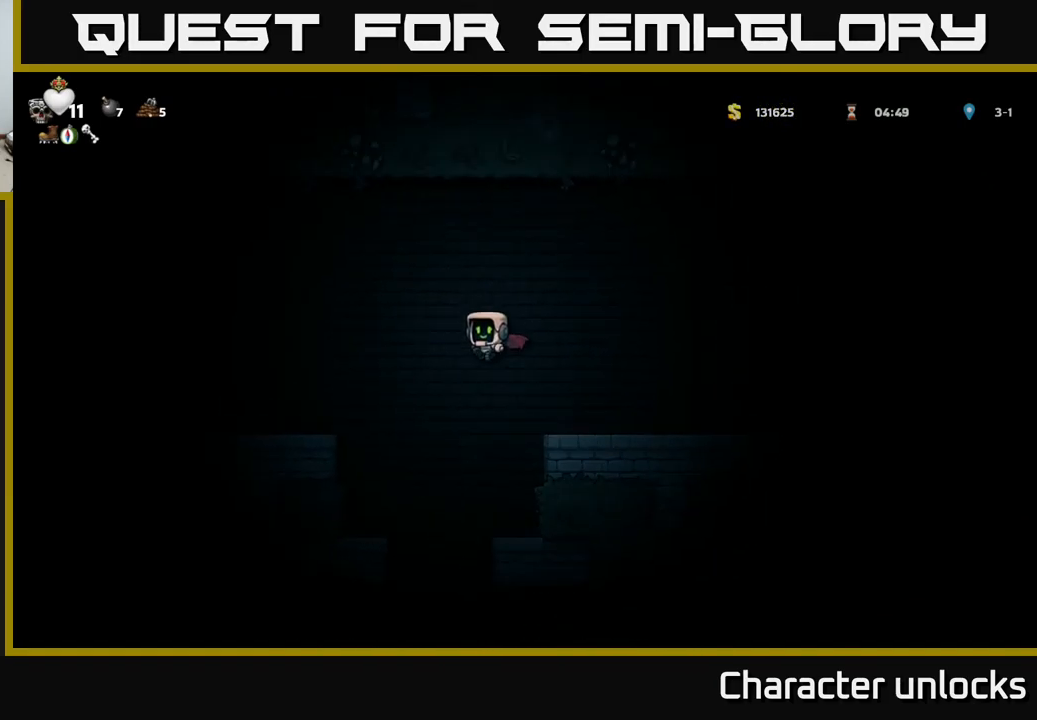
{"buttons": ["DPAD_LEFT"], "events": [[33, "A", "up"]]}
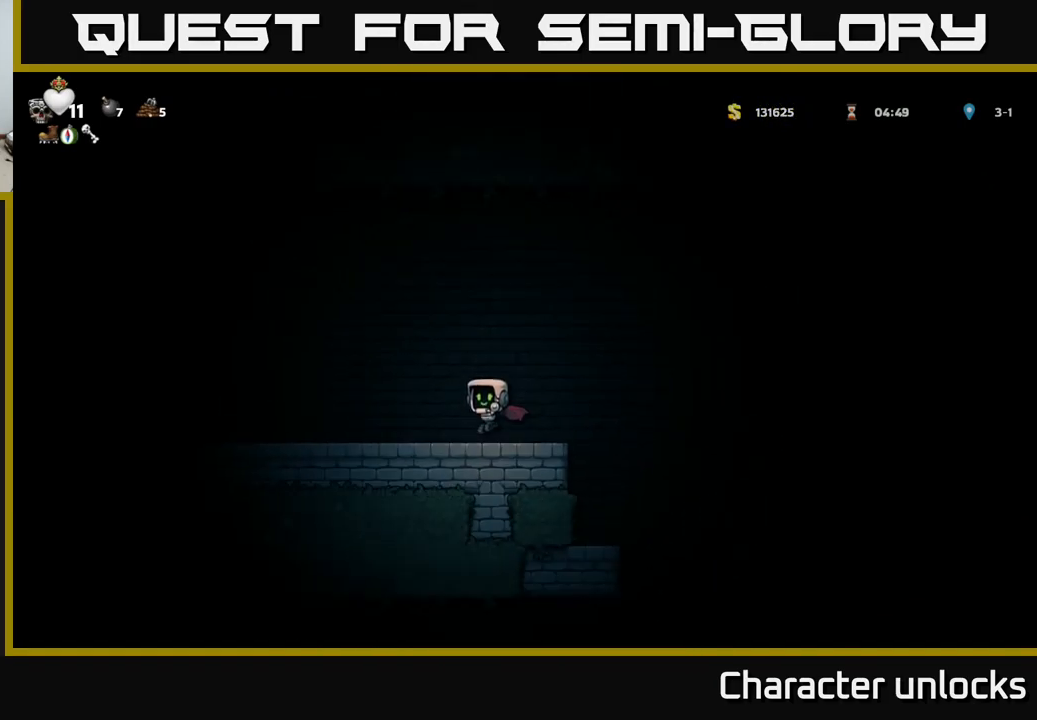
{"buttons": ["DPAD_LEFT"], "events": []}
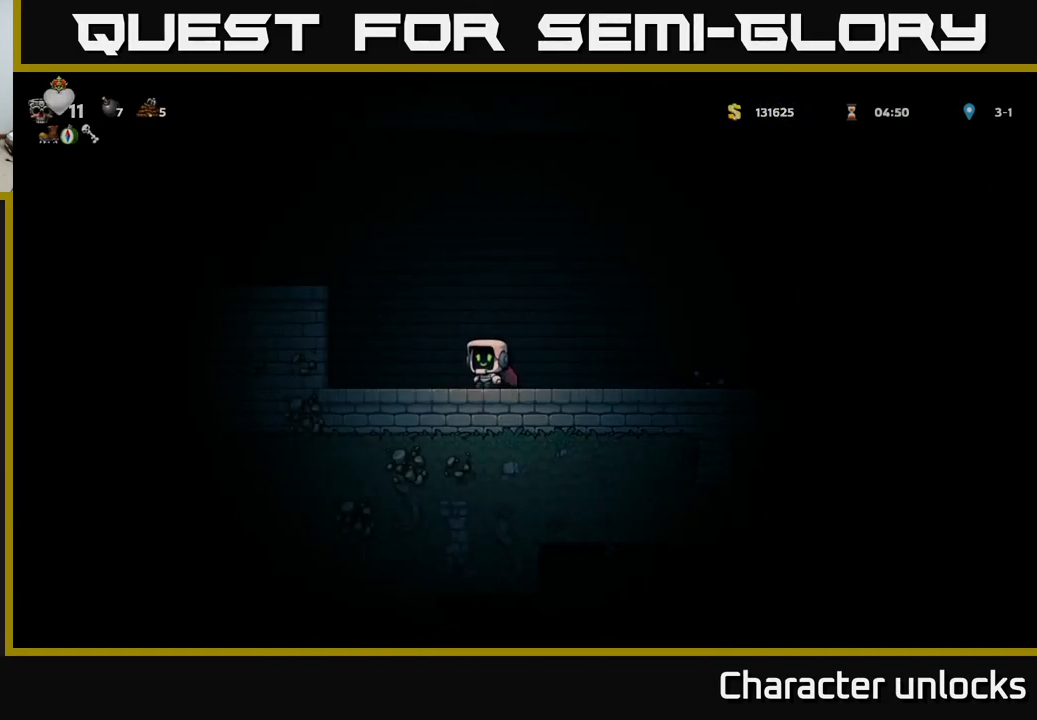
{"buttons": ["A", "DPAD_LEFT"], "events": [[167, "DPAD_LEFT", "up"], [250, "A", "down"], [367, "A", "up"], [417, "A", "down"], [500, "DPAD_LEFT", "down"]]}
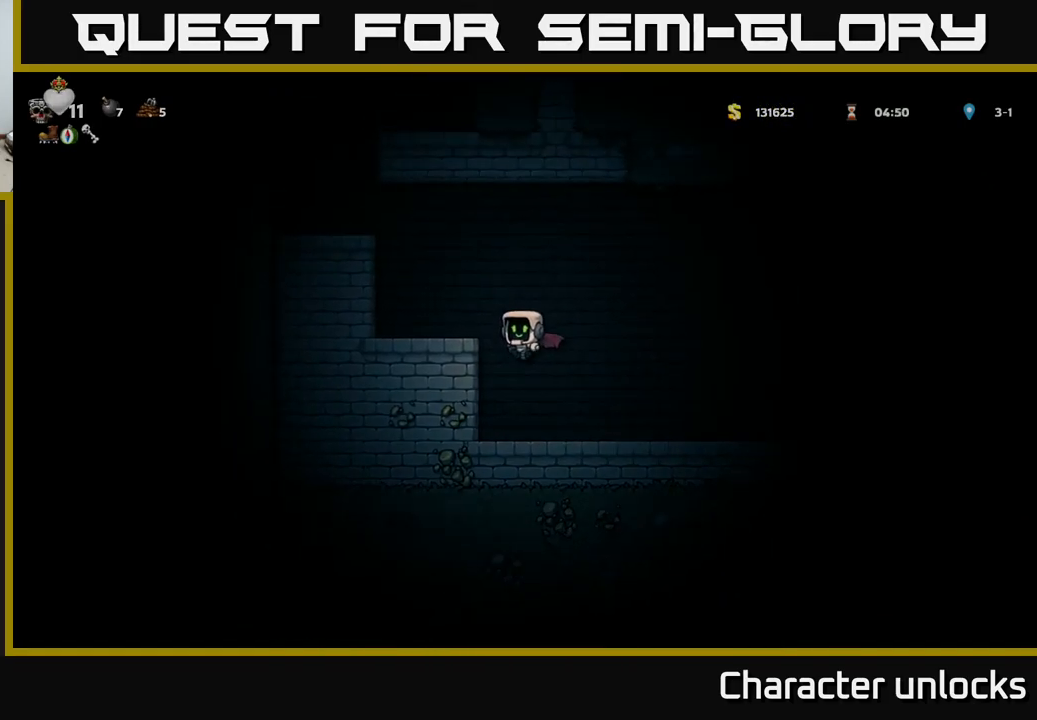
{"buttons": ["A"], "events": [[67, "A", "up"], [200, "DPAD_LEFT", "up"], [433, "A", "down"]]}
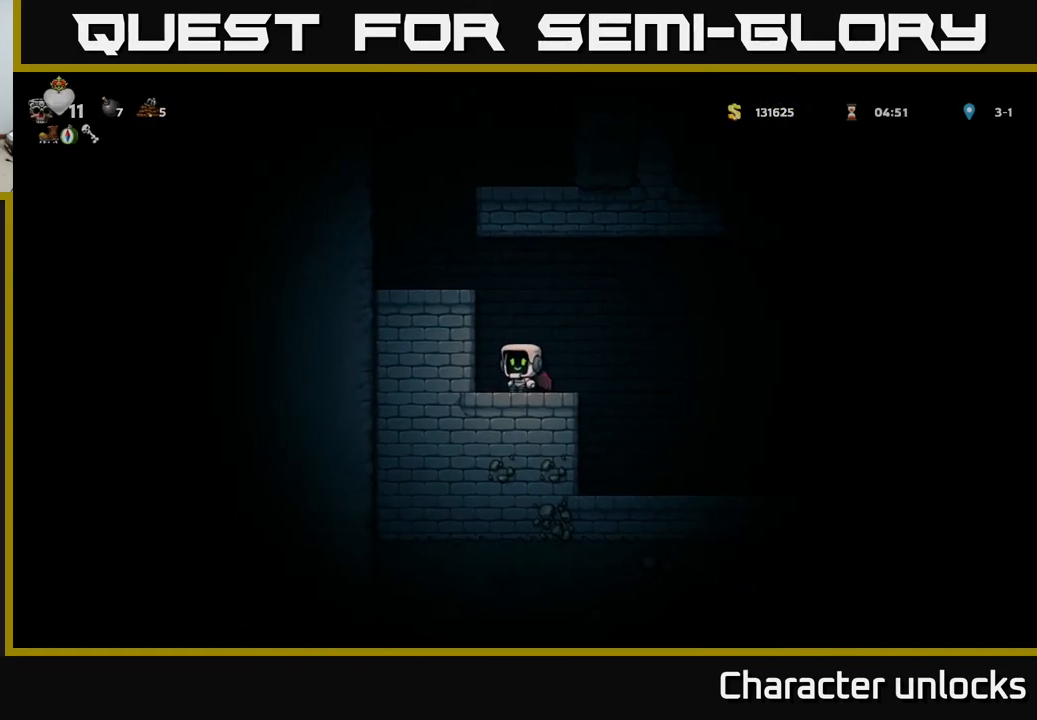
{"buttons": [], "events": [[17, "A", "up"], [100, "A", "down"], [150, "DPAD_LEFT", "down"], [250, "A", "up"], [367, "DPAD_LEFT", "up"]]}
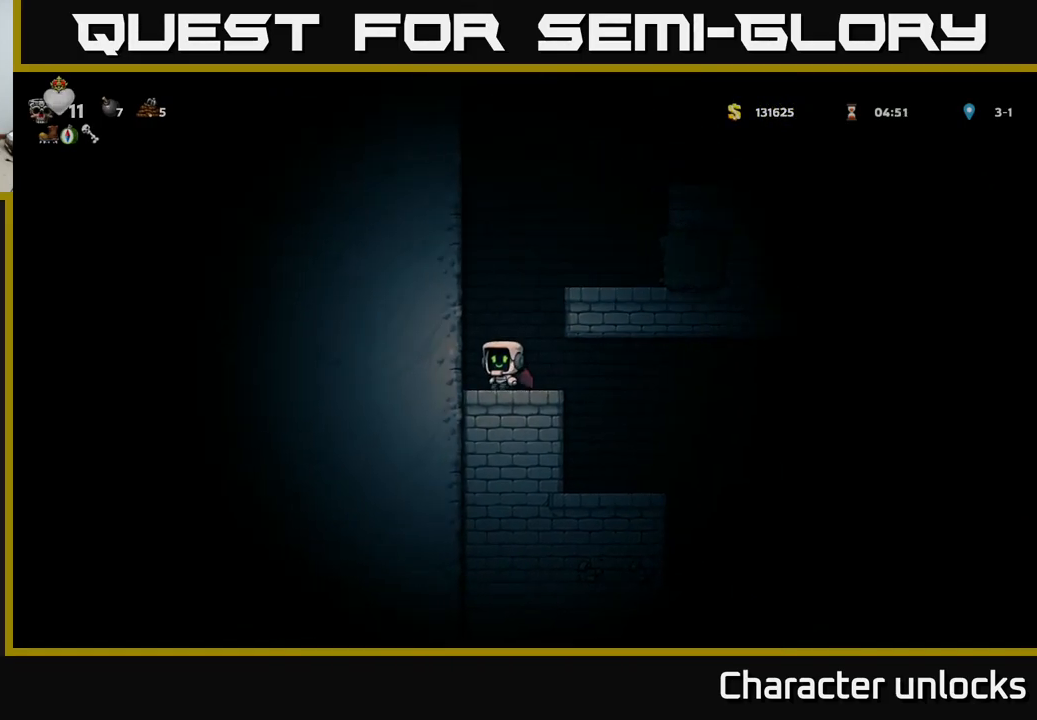
{"buttons": [], "events": [[33, "A", "down"], [117, "A", "up"], [117, "DPAD_RIGHT", "down"], [183, "A", "down"], [349, "A", "up"], [483, "DPAD_RIGHT", "up"]]}